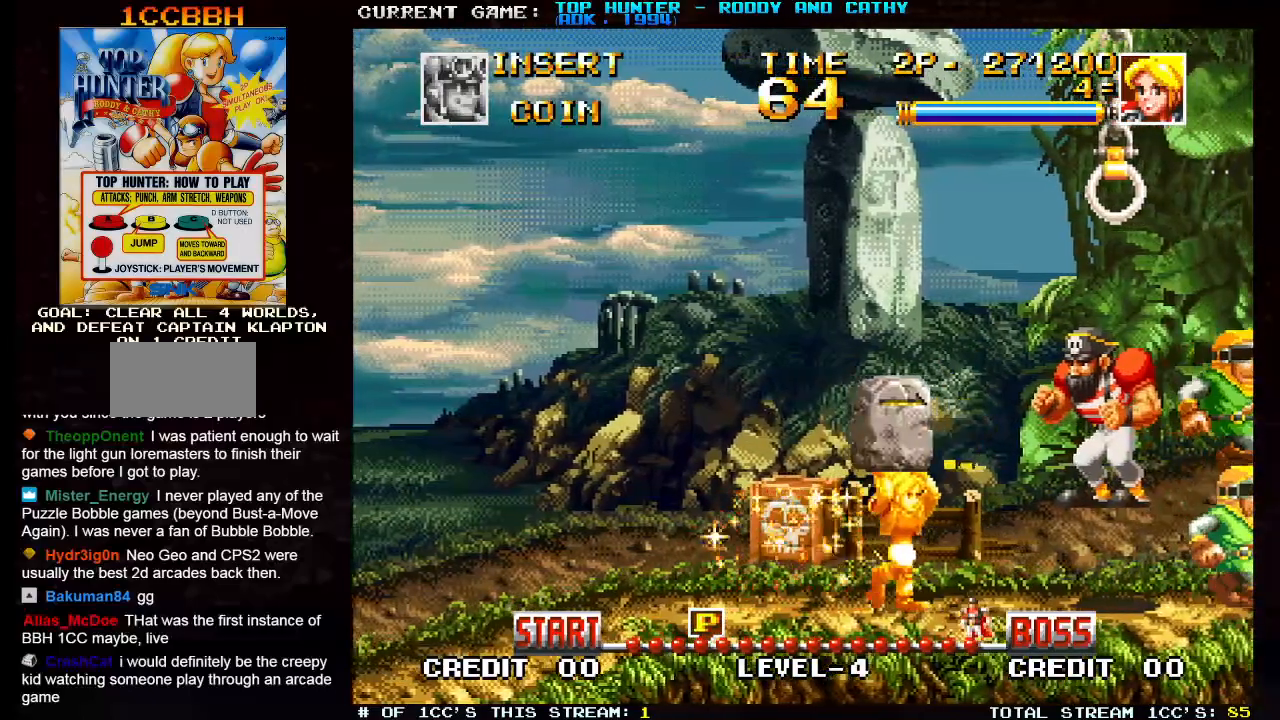
Gameplay with a controller (arcade stick); each line is a JSON object with the inputs held at the frame after it. "events" lists button and stick changes between this image and that frame as [ms after this image, input, new state], when the widget could be followed in between. Not read: L3 R3 SELECT.
{"buttons": [], "left_stick": "right", "events": []}
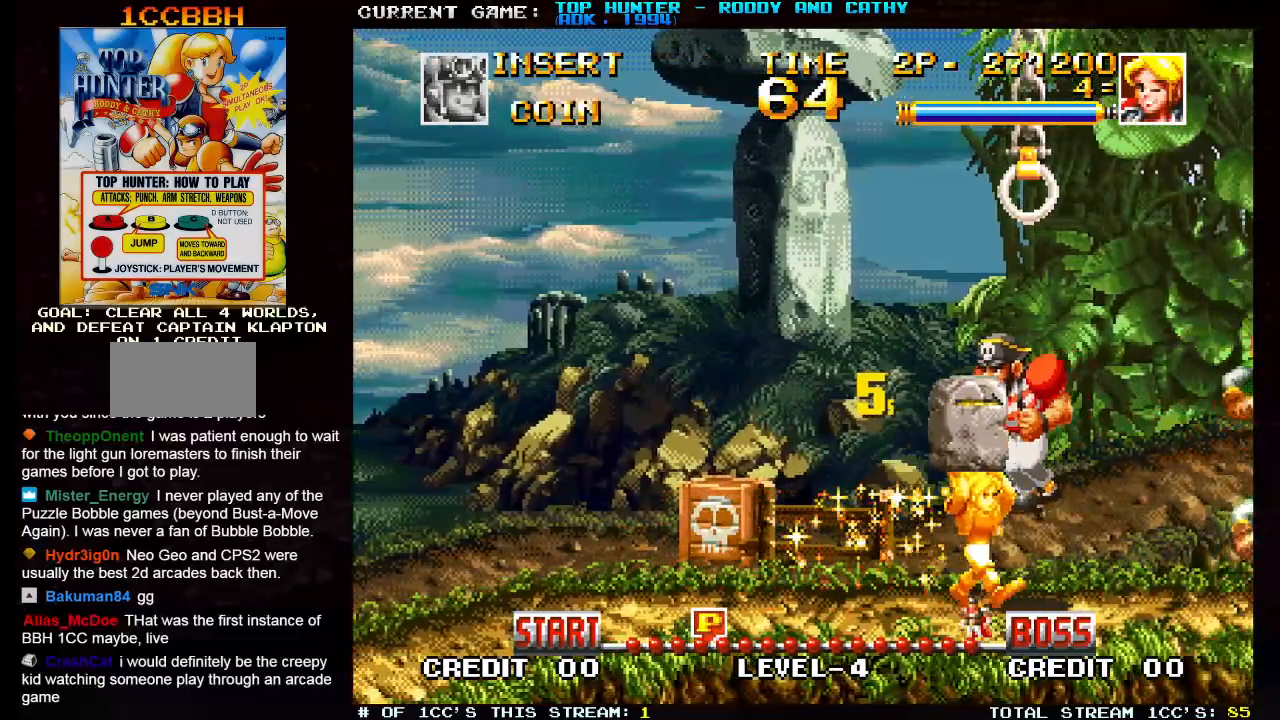
{"buttons": [], "left_stick": "center", "events": [[450, "left_stick", "center"]]}
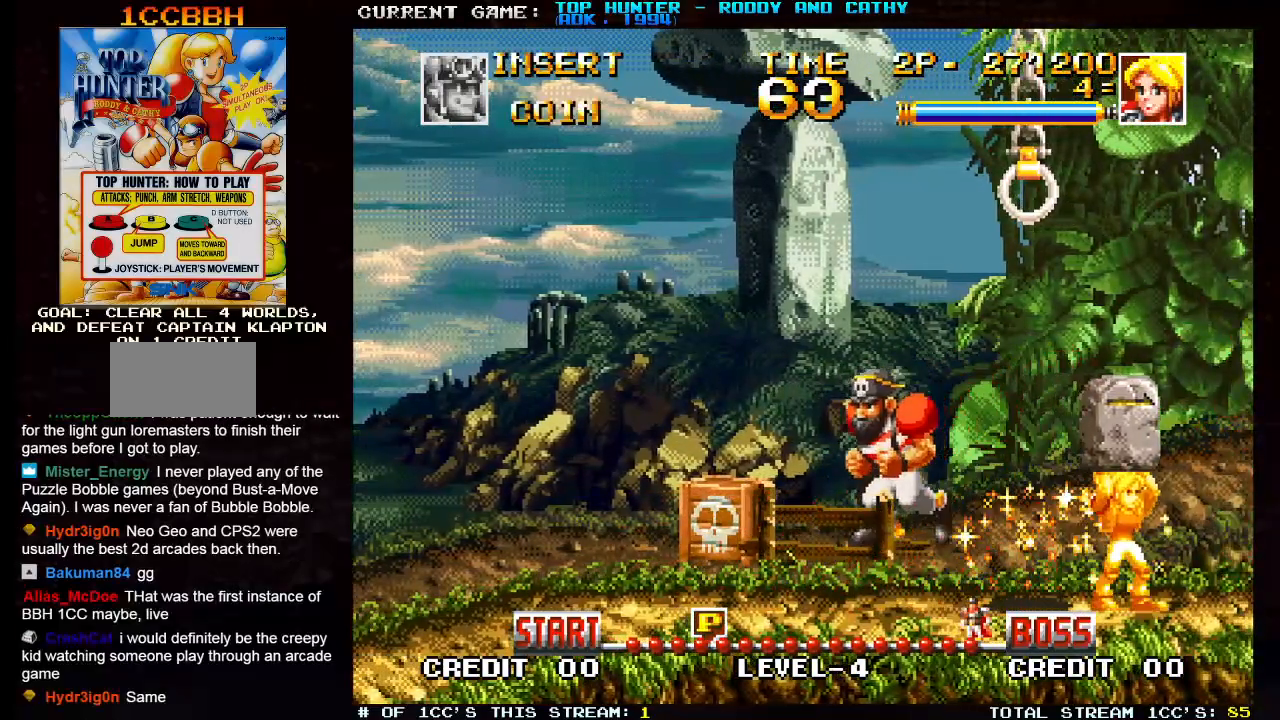
{"buttons": [], "left_stick": "center", "events": [[50, "left_stick", "left"], [300, "left_stick", "center"]]}
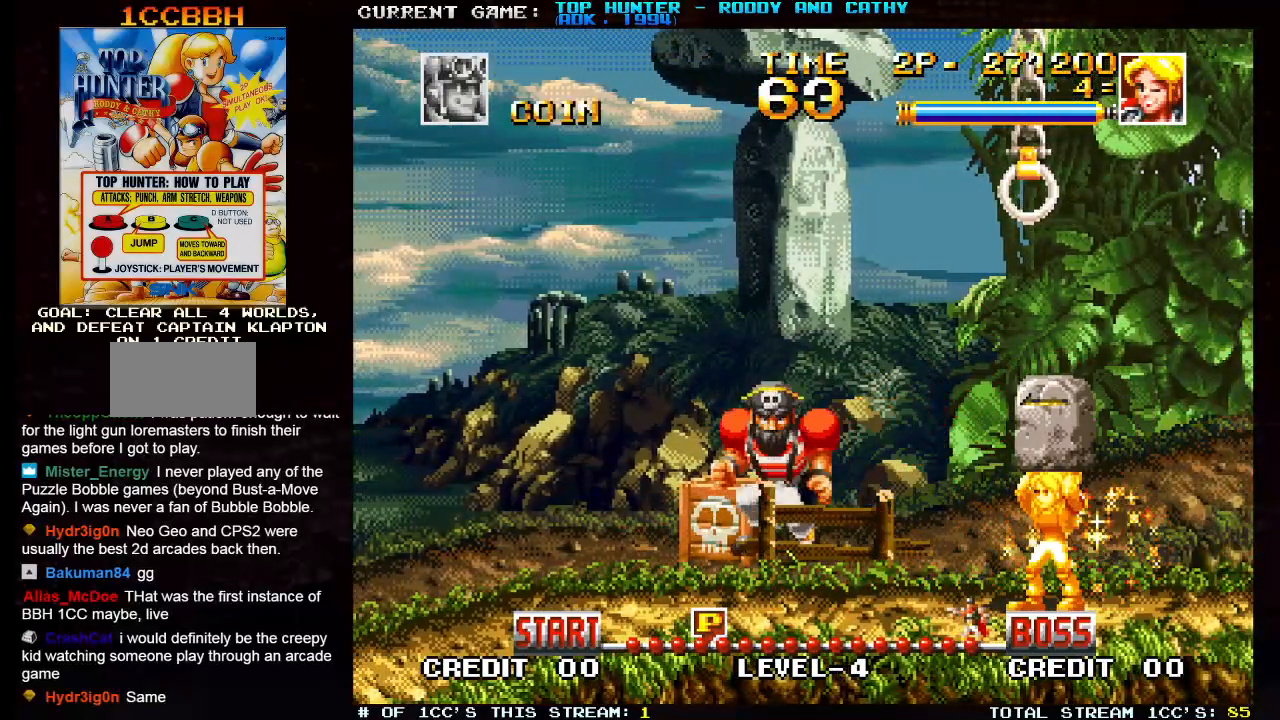
{"buttons": [], "left_stick": "center", "events": []}
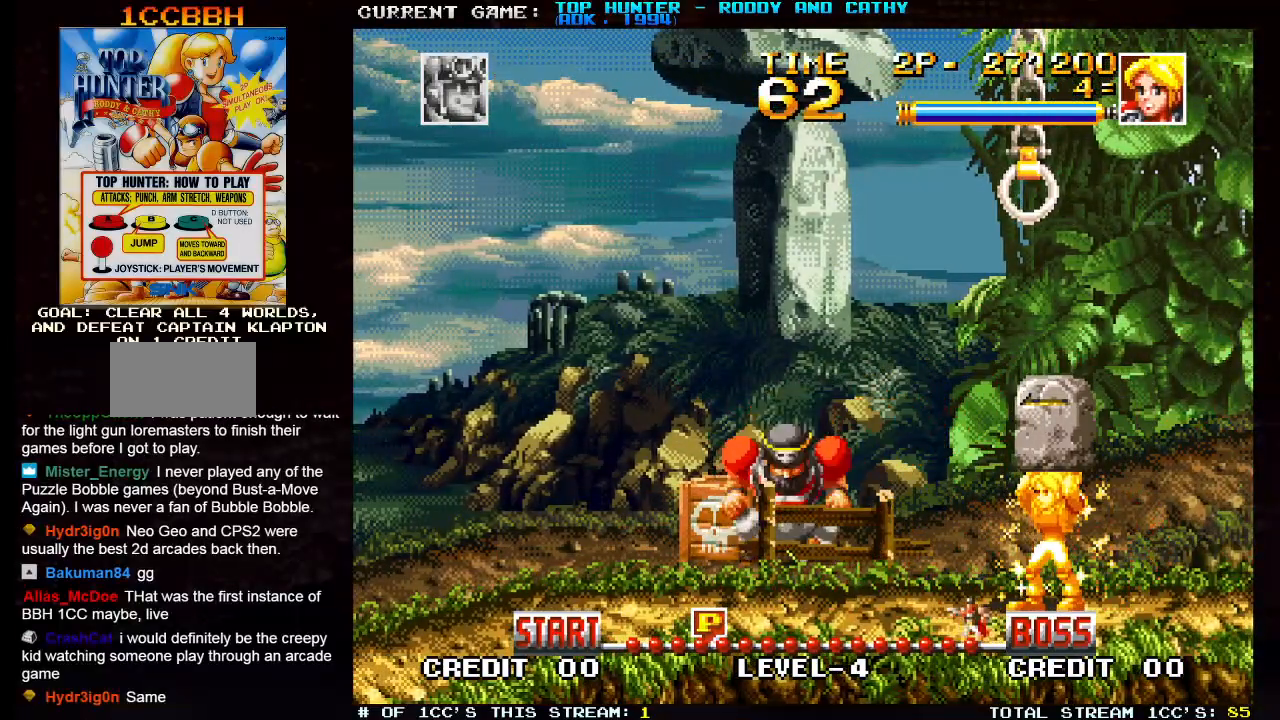
{"buttons": ["SQUARE"], "left_stick": "center", "events": [[317, "left_stick", "left"], [383, "left_stick", "center"], [500, "SQUARE", "down"]]}
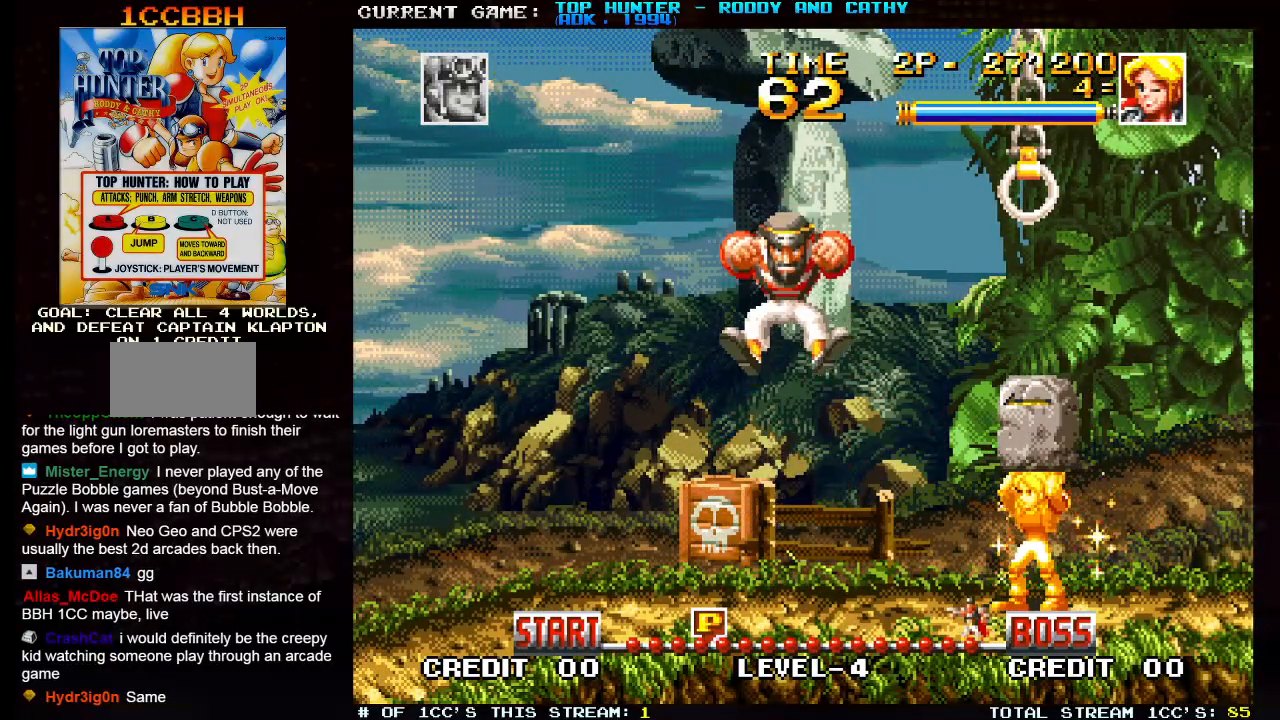
{"buttons": ["SQUARE"], "left_stick": "up", "events": [[83, "SQUARE", "up"], [333, "left_stick", "up"], [433, "SQUARE", "down"]]}
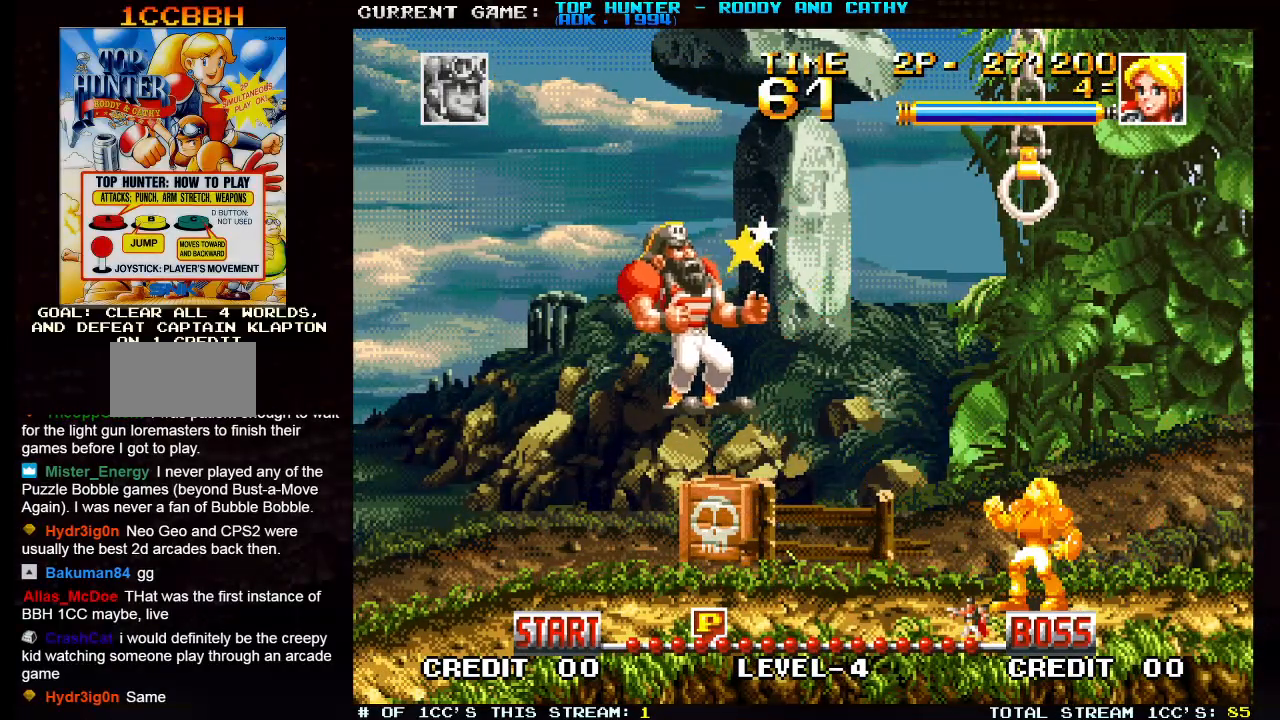
{"buttons": [], "left_stick": "center", "events": [[117, "SQUARE", "up"], [400, "left_stick", "center"]]}
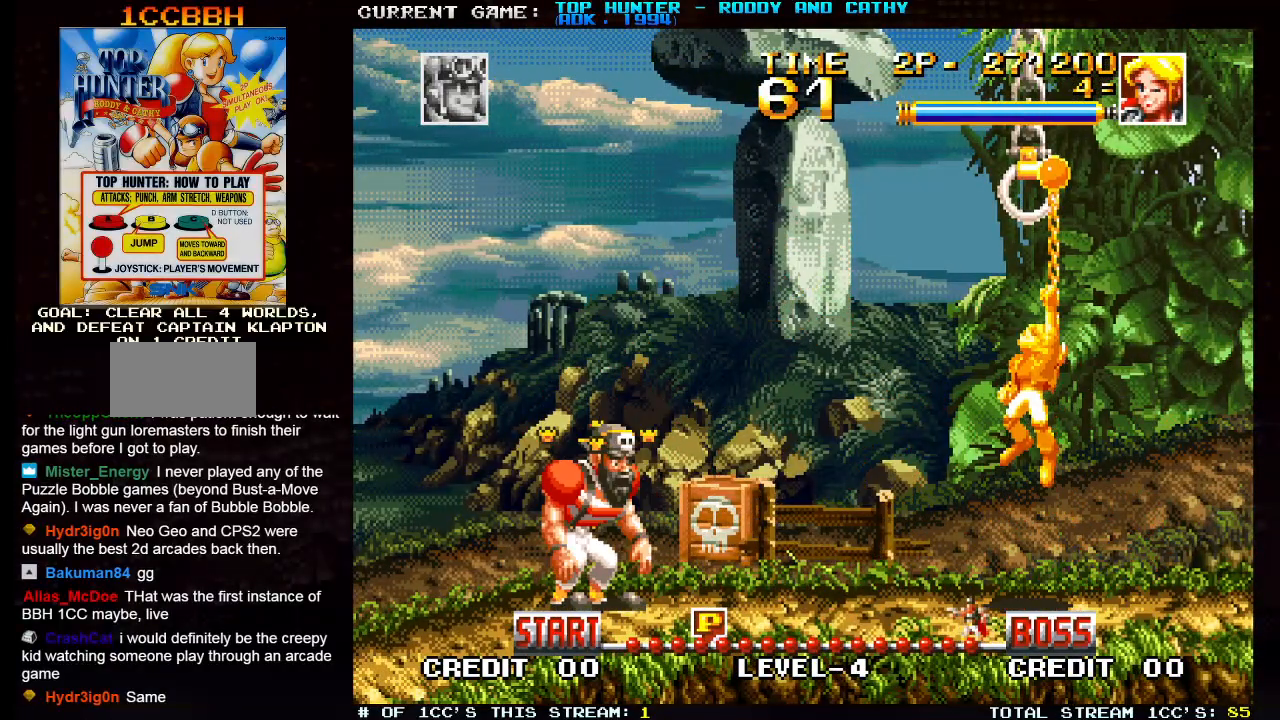
{"buttons": [], "left_stick": "center", "events": []}